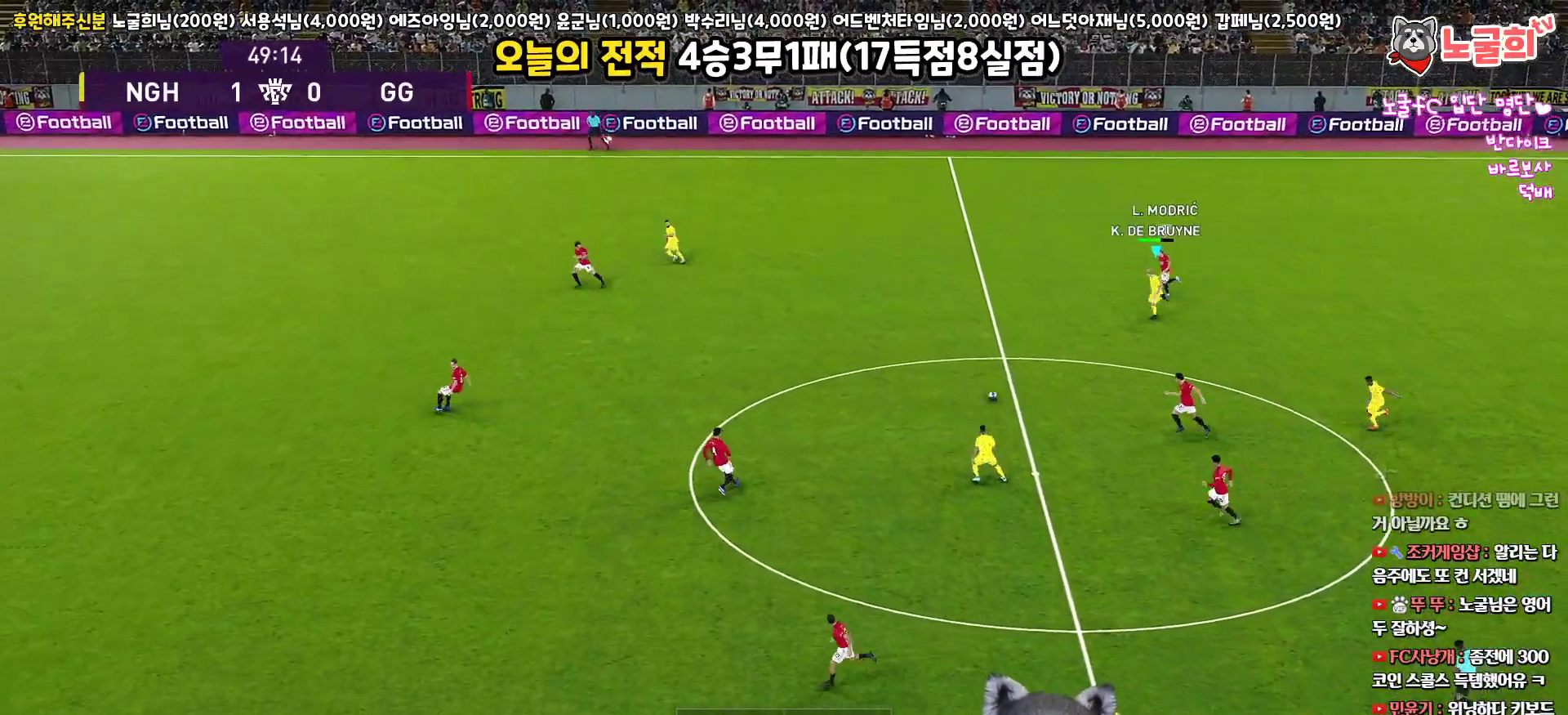
Gameplay with a controller (PlayStation layout); each line is a JSON object with the inputs held at the frame after it. "events" lists button and stick changes between this image and that frame as [ms after this image, input, new state], when the widget could be followed in between.
{"buttons": ["L1", "L3"], "left_stick": "up-left", "right_stick": "center"}
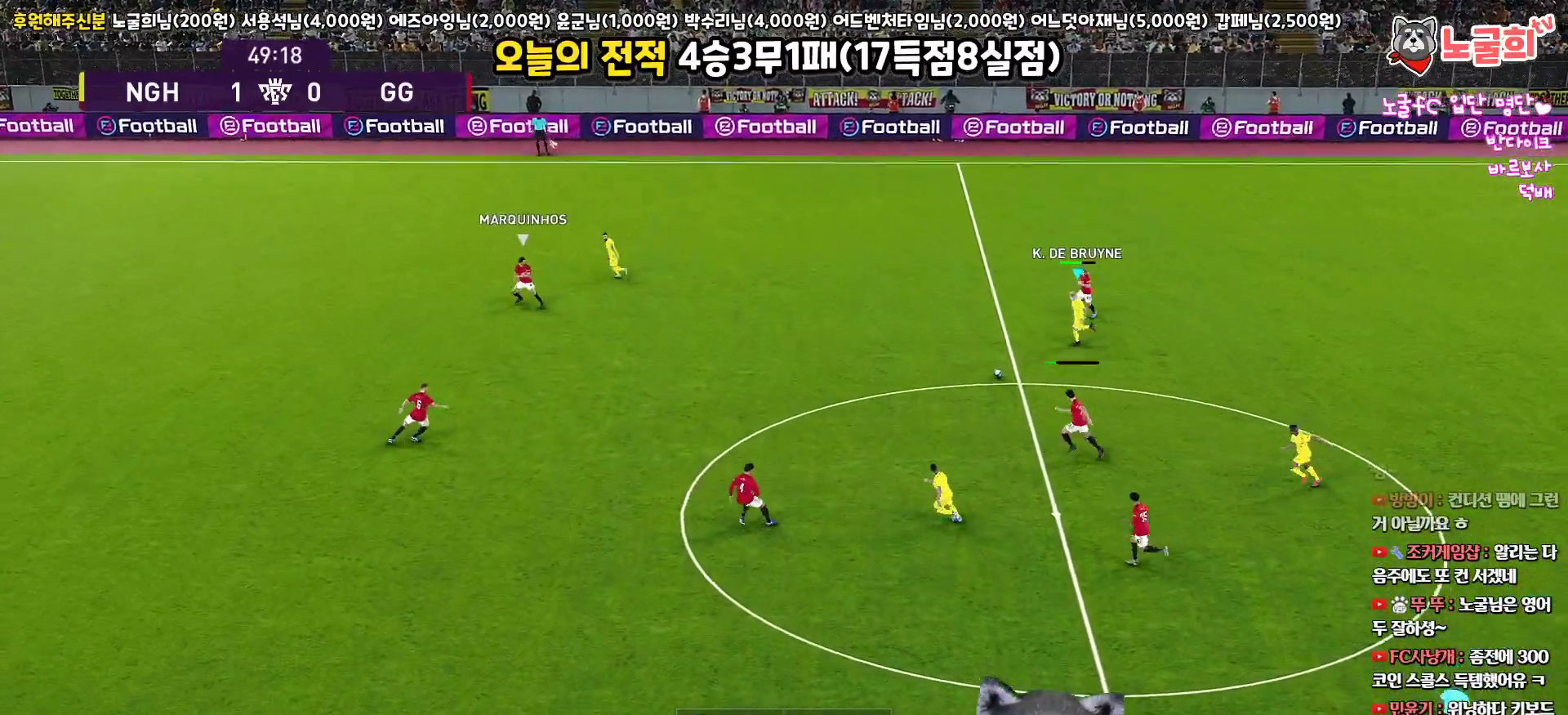
{"buttons": ["L1"], "left_stick": "up-left", "right_stick": "center", "events": [[300, "L3", "up"]]}
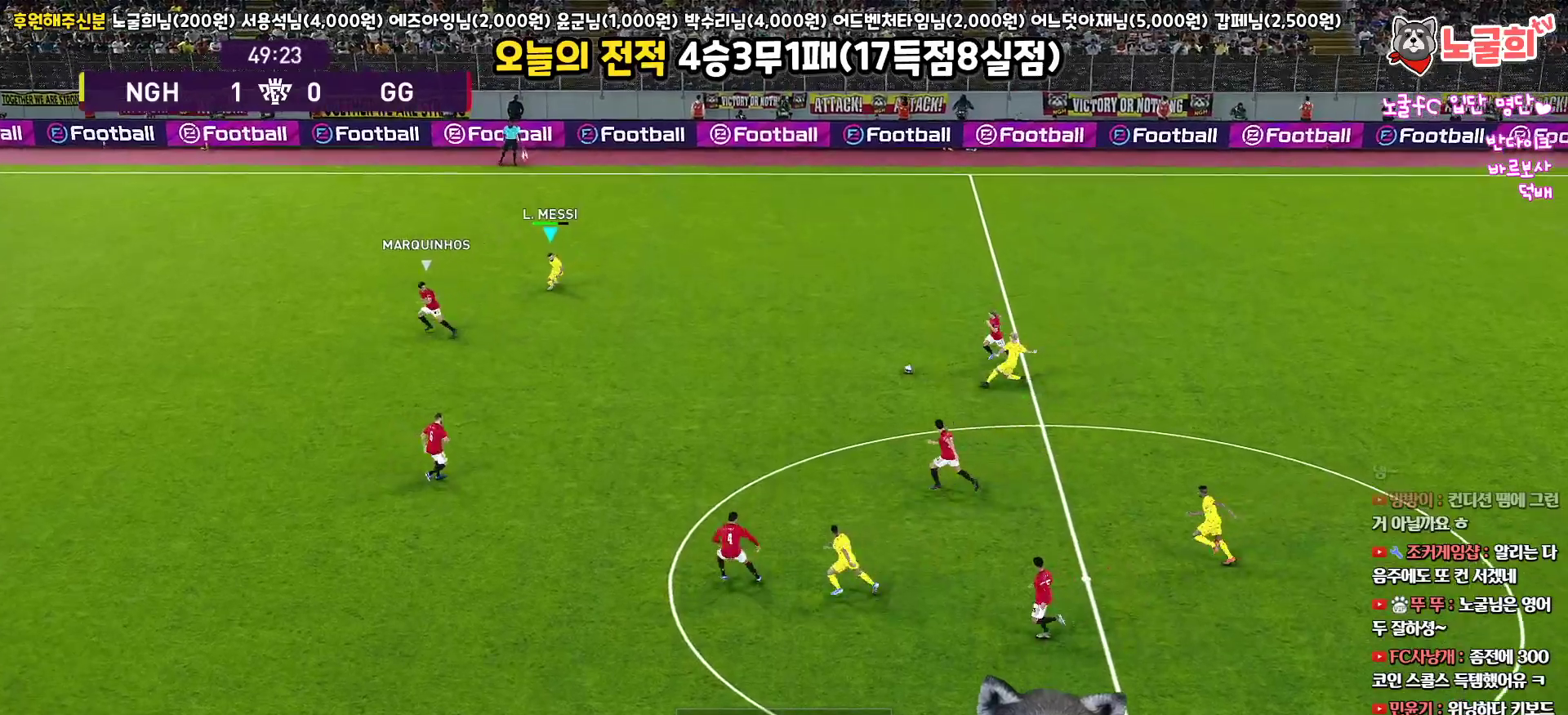
{"buttons": [], "left_stick": "down-left", "right_stick": "center", "events": [[117, "L1", "up"], [167, "left_stick", "center"], [383, "left_stick", "down-left"]]}
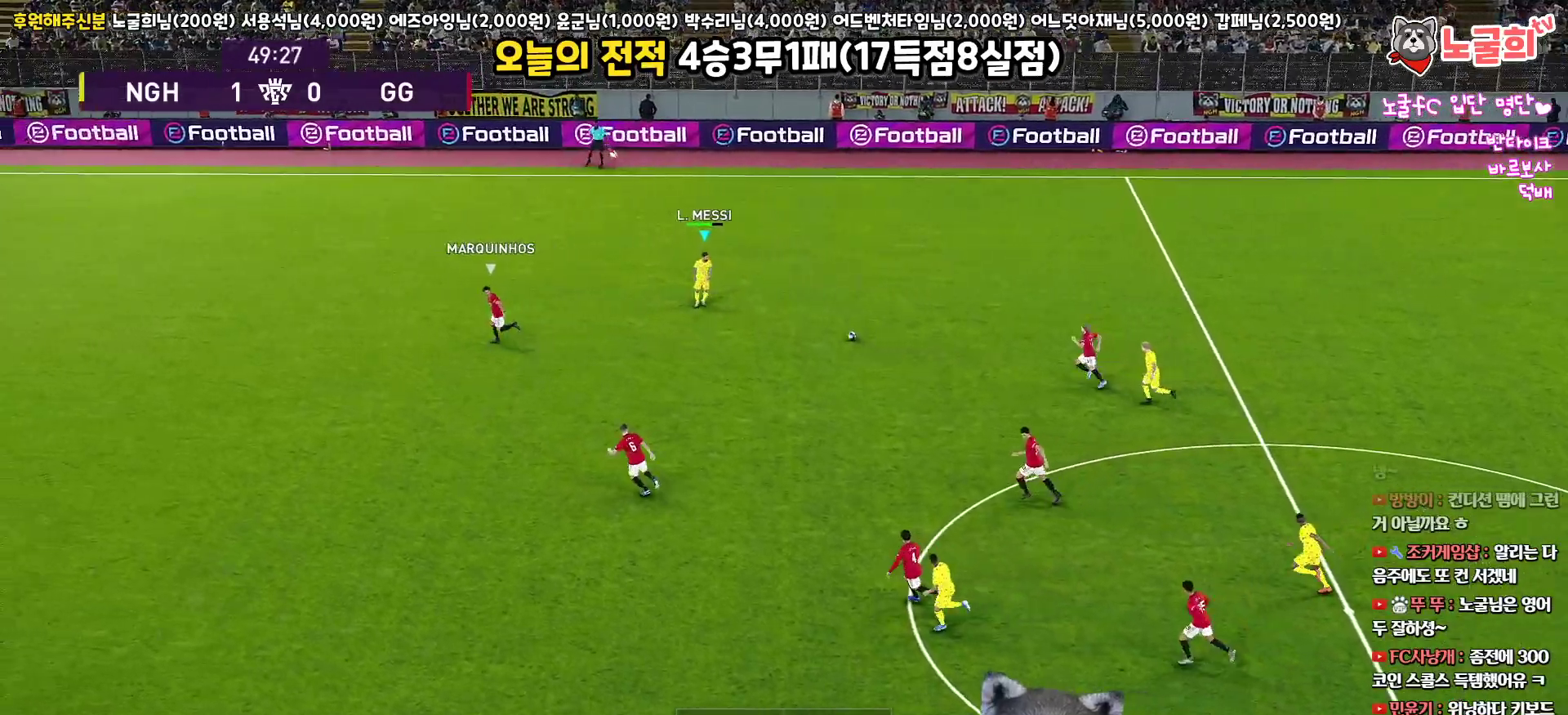
{"buttons": [], "left_stick": "left", "right_stick": "center", "events": [[100, "L3", "down"], [433, "left_stick", "left"], [467, "L3", "up"]]}
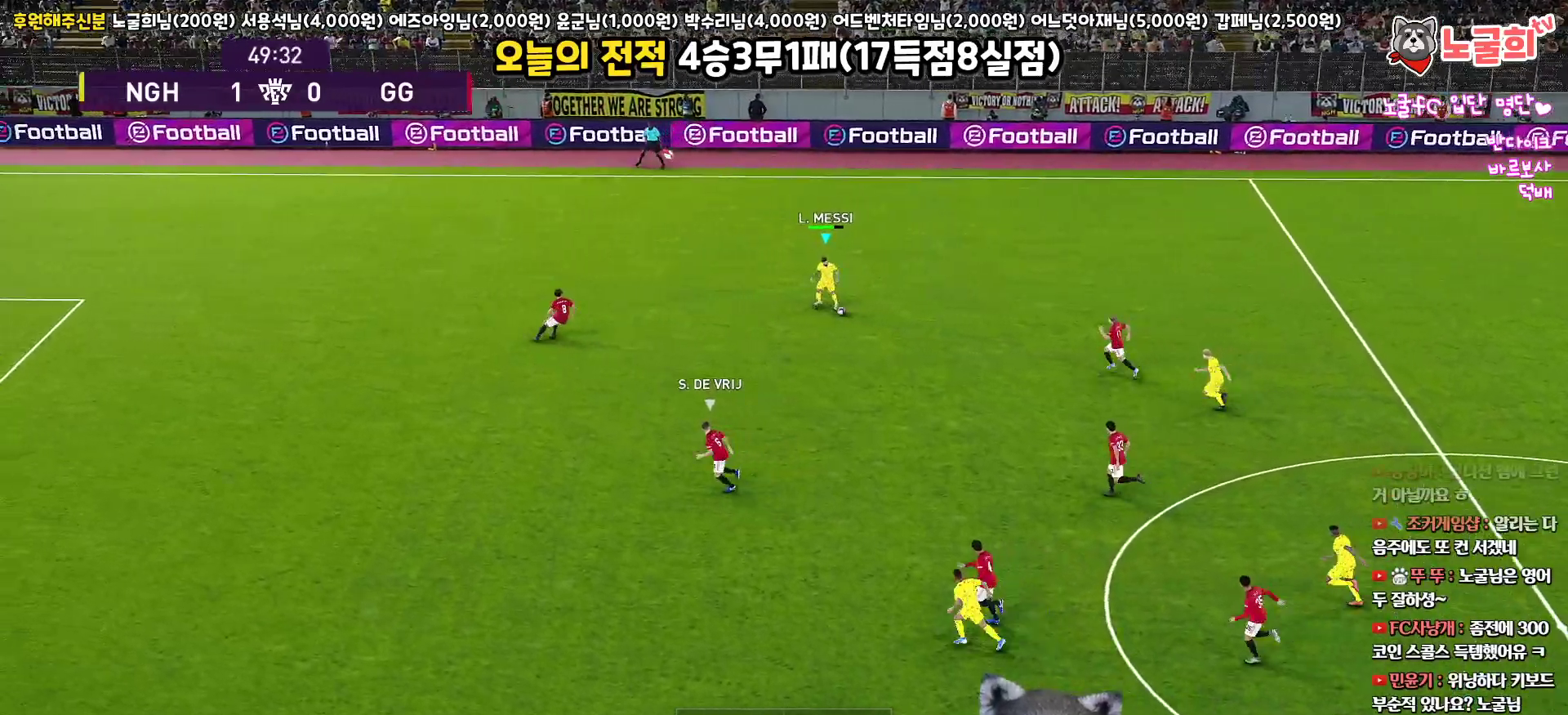
{"buttons": ["L1", "L3"], "left_stick": "down-left", "right_stick": "center", "events": [[250, "left_stick", "down-left"], [317, "L1", "down"], [333, "L3", "down"], [333, "TRIANGLE", "down"], [400, "TRIANGLE", "up"]]}
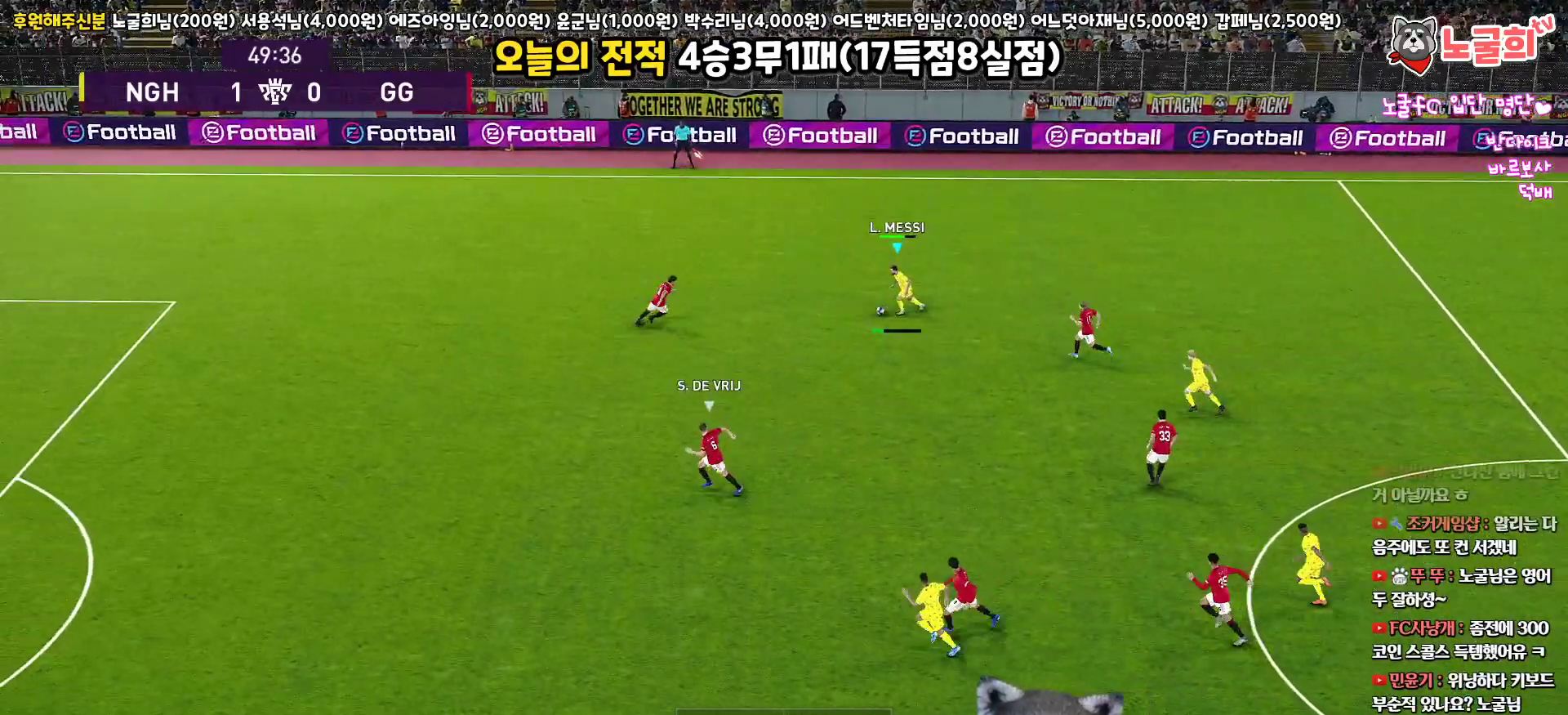
{"buttons": ["L1", "L3"], "left_stick": "down-left", "right_stick": "center", "events": []}
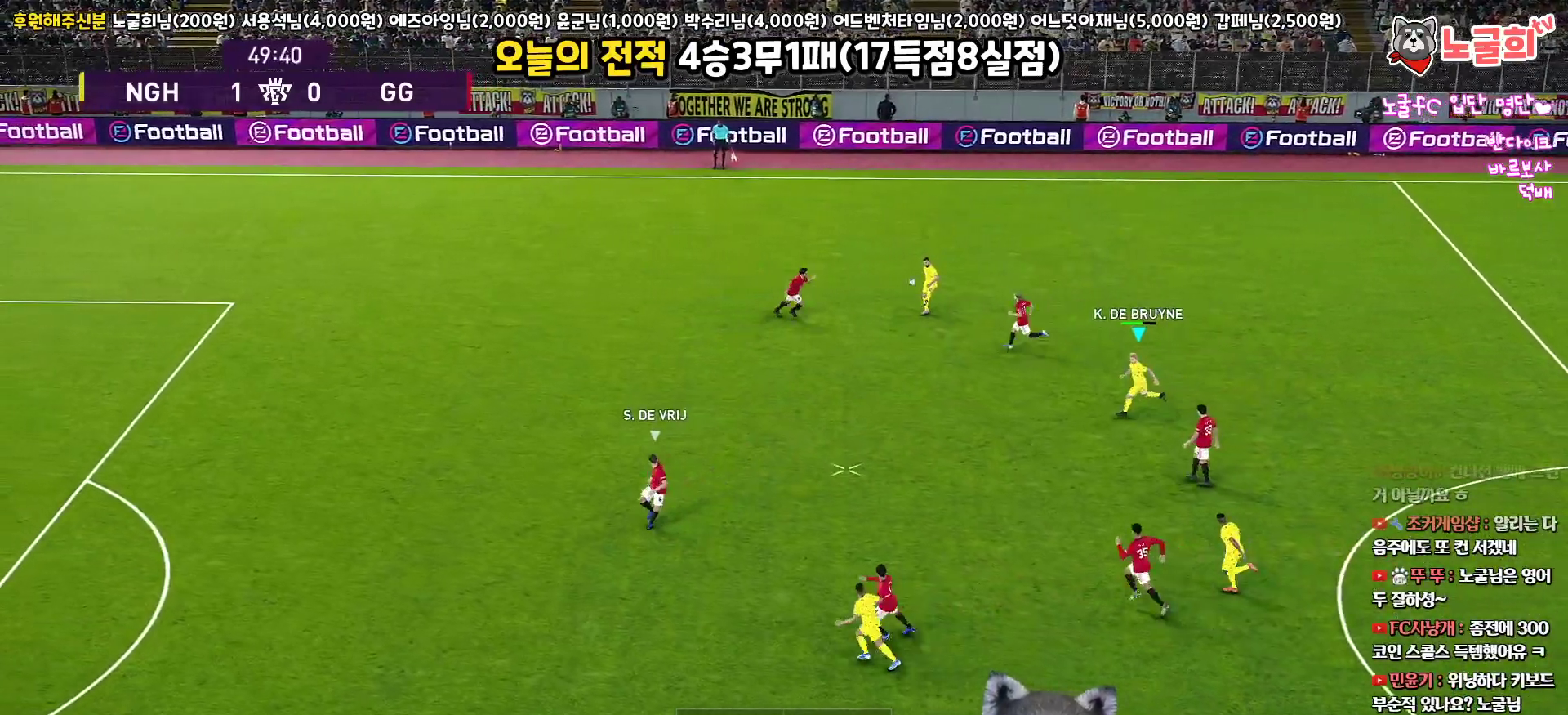
{"buttons": ["L3"], "left_stick": "left", "right_stick": "center", "events": [[33, "L1", "up"], [100, "left_stick", "left"]]}
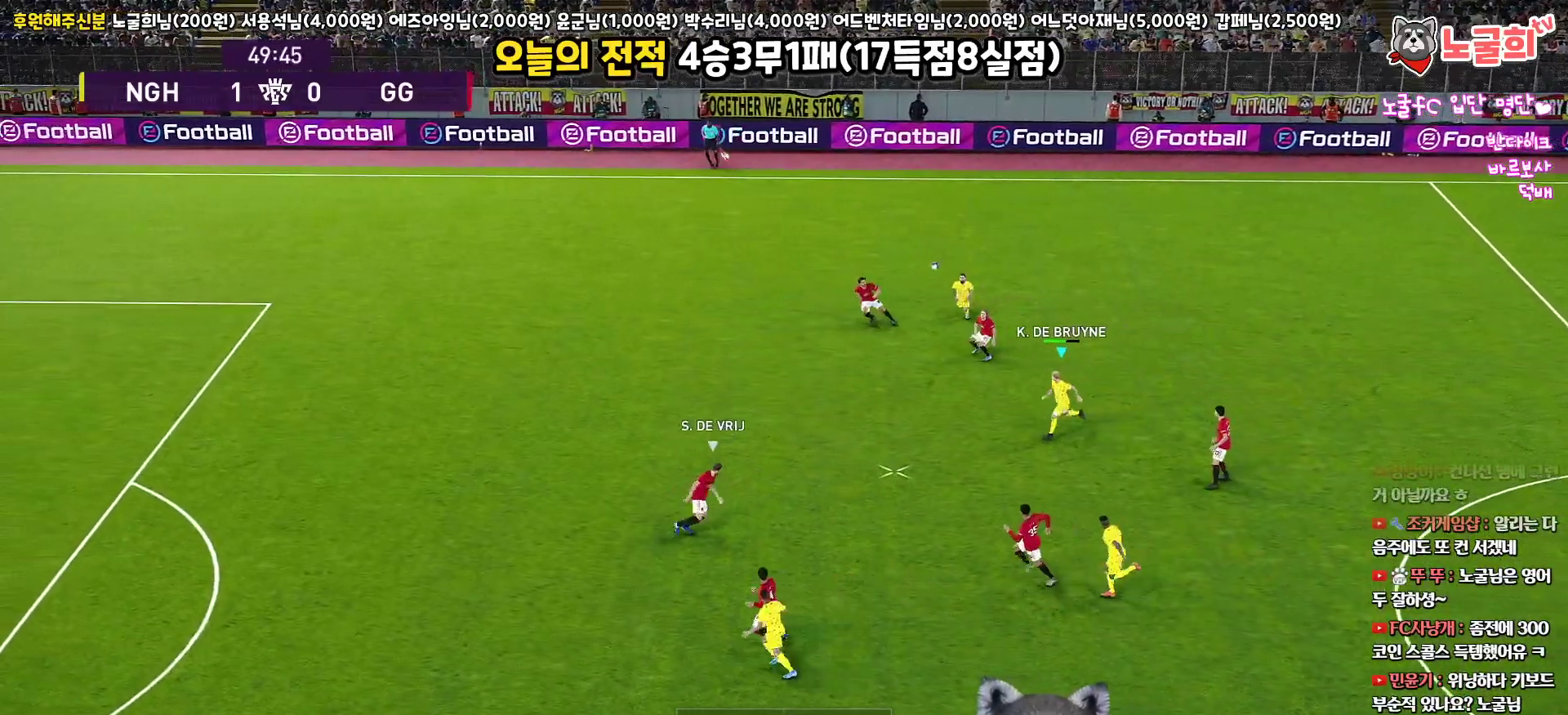
{"buttons": ["L1", "L3"], "left_stick": "down", "right_stick": "center", "events": [[217, "L1", "down"], [233, "CROSS", "down"], [233, "left_stick", "down"], [333, "CROSS", "up"]]}
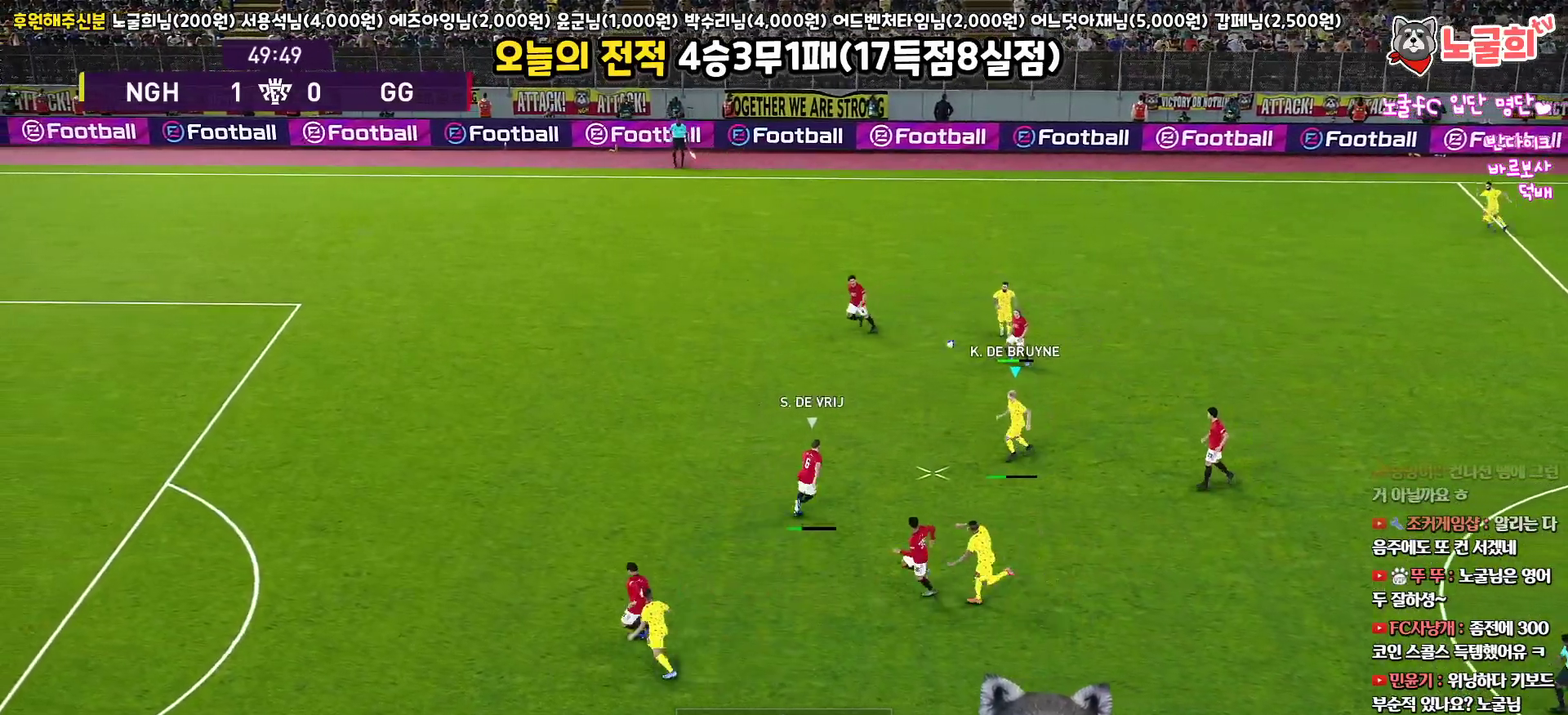
{"buttons": [], "left_stick": "up-left", "right_stick": "center", "events": [[417, "L3", "up"], [450, "L1", "up"], [483, "left_stick", "up-left"]]}
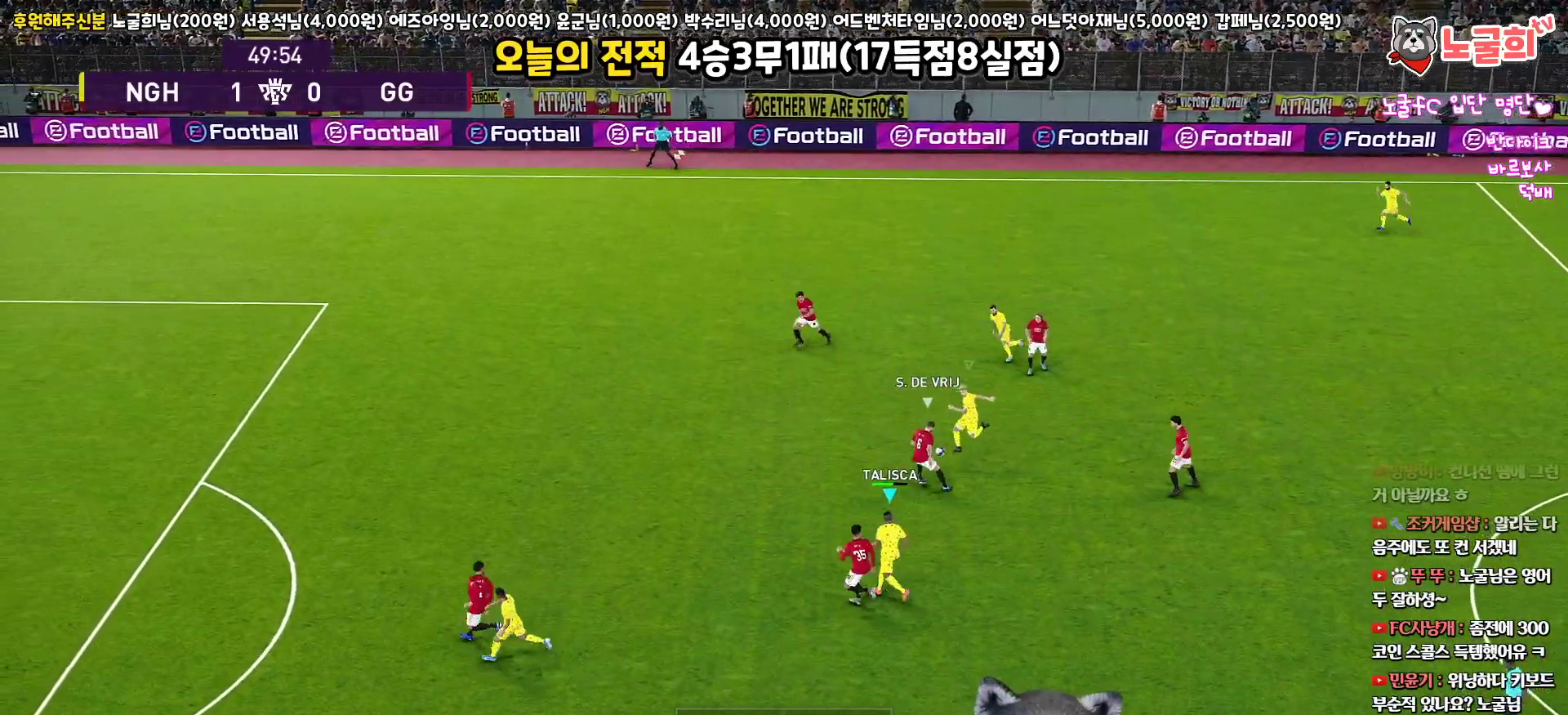
{"buttons": ["L1", "R1", "L3"], "left_stick": "right", "right_stick": "center", "events": [[117, "L3", "down"], [283, "left_stick", "up-right"], [350, "left_stick", "right"], [383, "R1", "down"], [433, "L1", "down"]]}
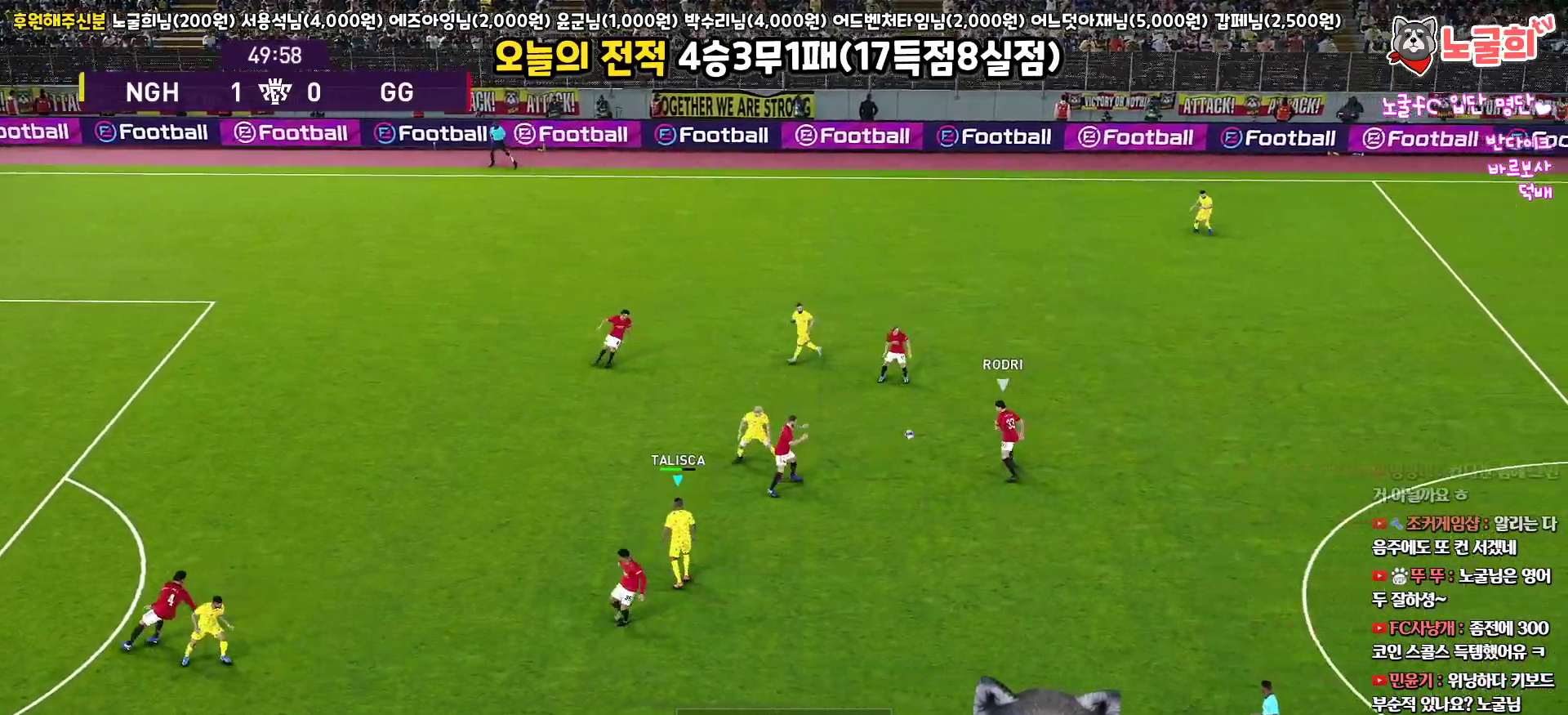
{"buttons": ["R1", "L3"], "left_stick": "right", "right_stick": "center", "events": [[133, "L1", "up"]]}
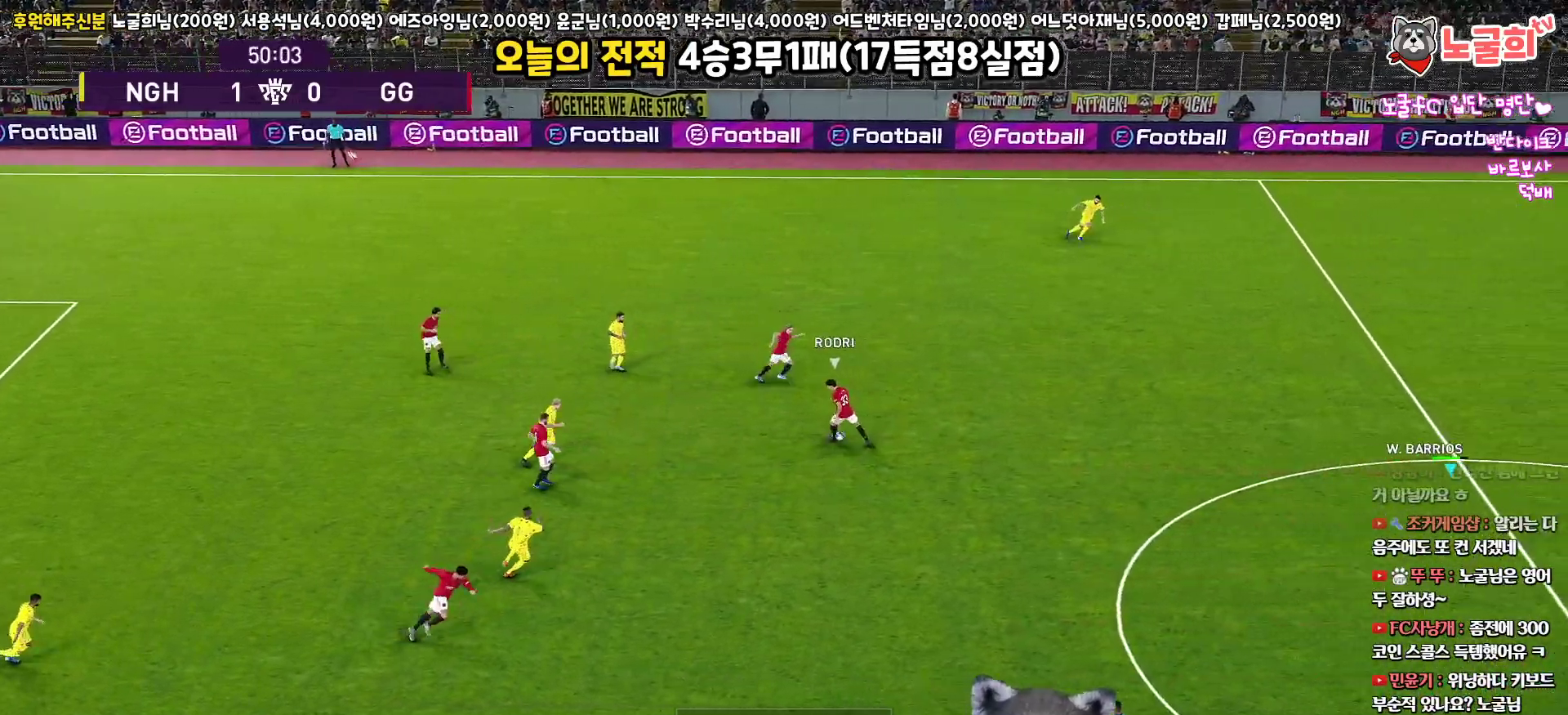
{"buttons": ["R1", "R2", "L3"], "left_stick": "right", "right_stick": "center", "events": [[233, "R2", "down"]]}
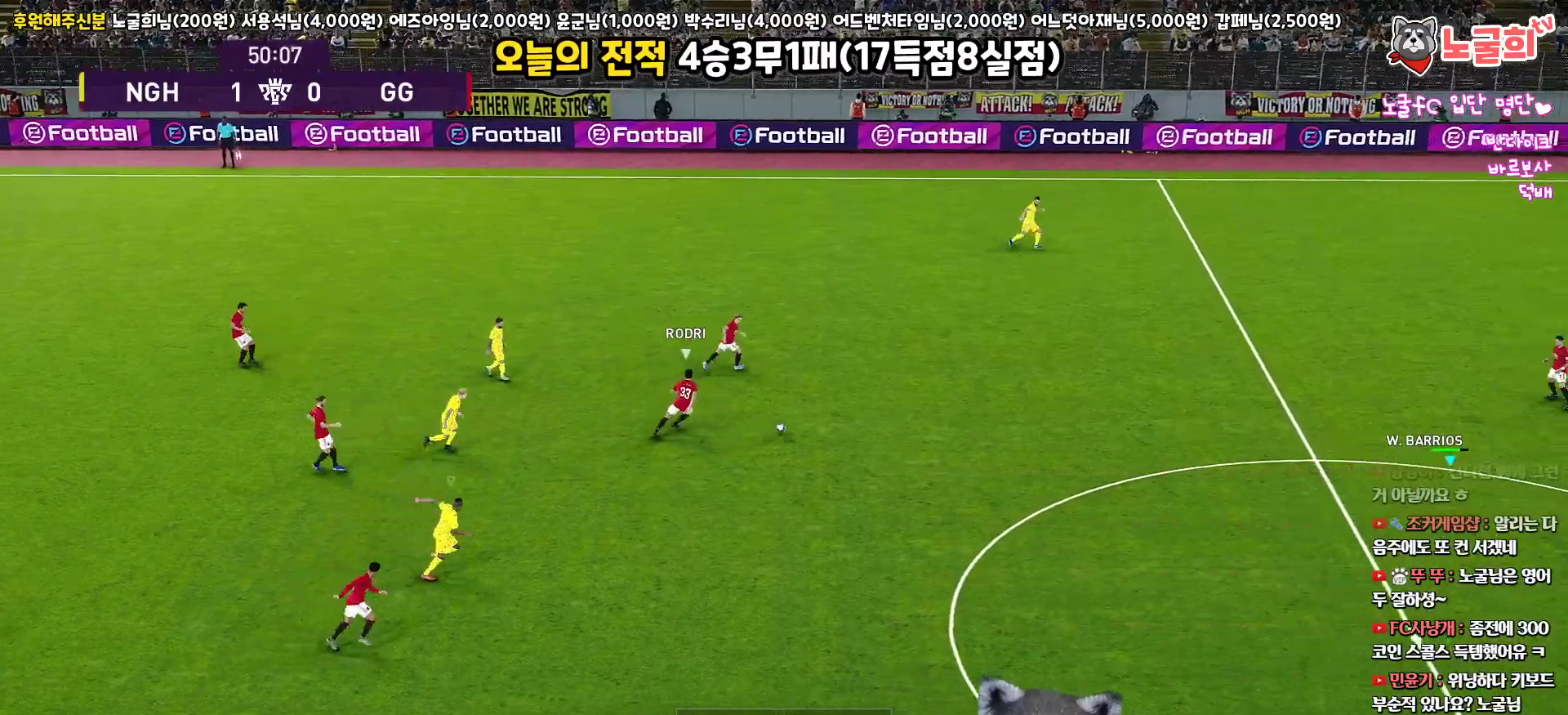
{"buttons": ["R1", "R2"], "left_stick": "up", "right_stick": "center", "events": [[150, "L3", "up"], [217, "left_stick", "up-right"], [450, "left_stick", "up"]]}
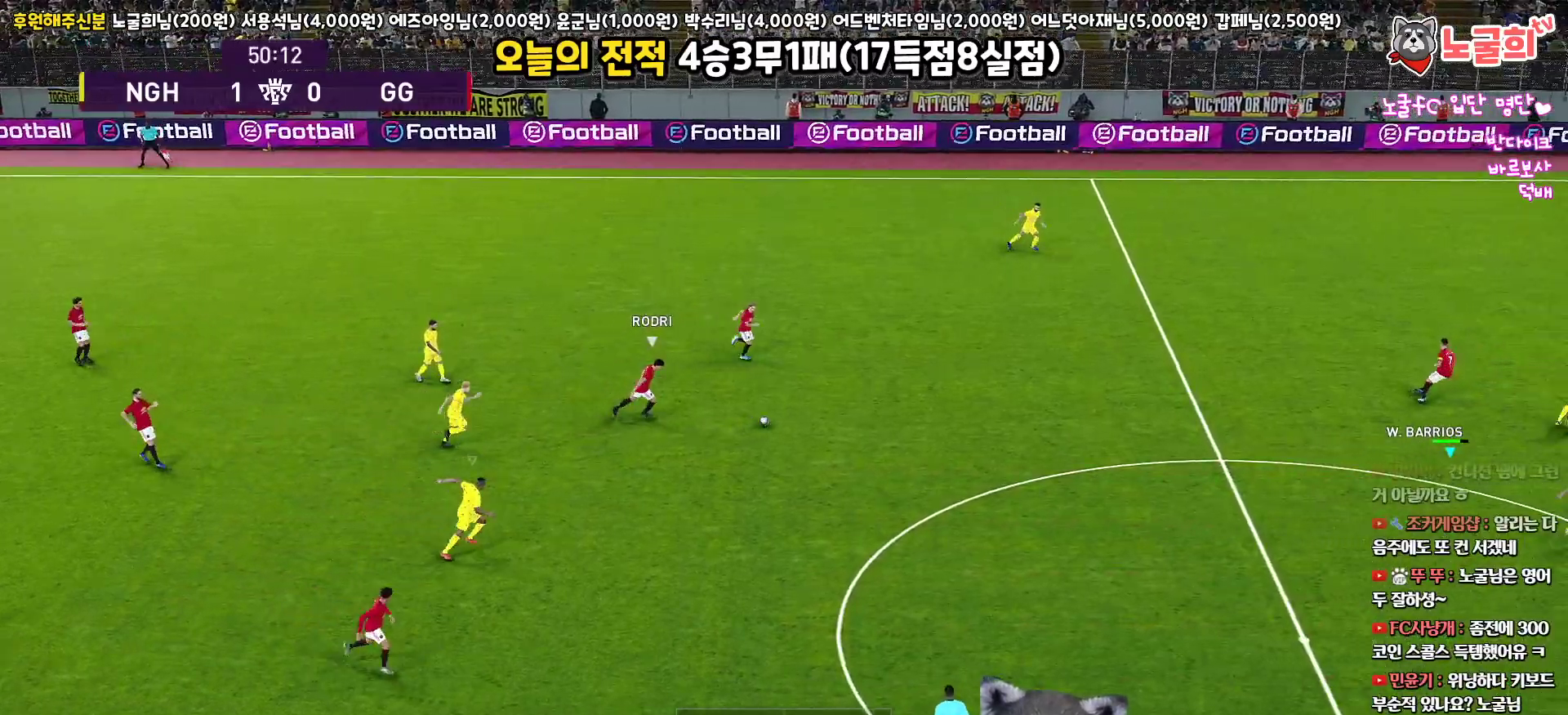
{"buttons": ["R1", "R2"], "left_stick": "up", "right_stick": "center", "events": []}
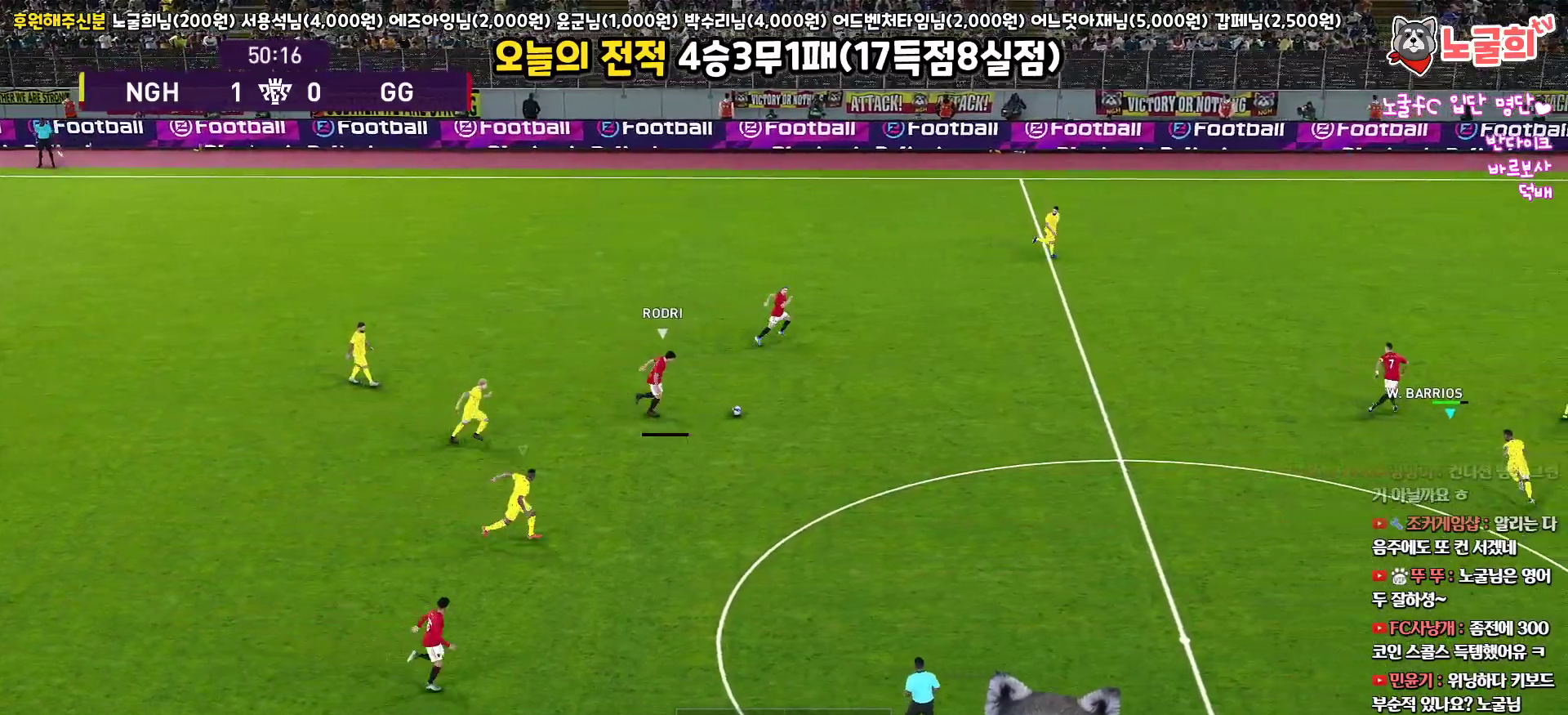
{"buttons": ["R1", "R2", "L3"], "left_stick": "up", "right_stick": "center", "events": [[417, "L3", "down"]]}
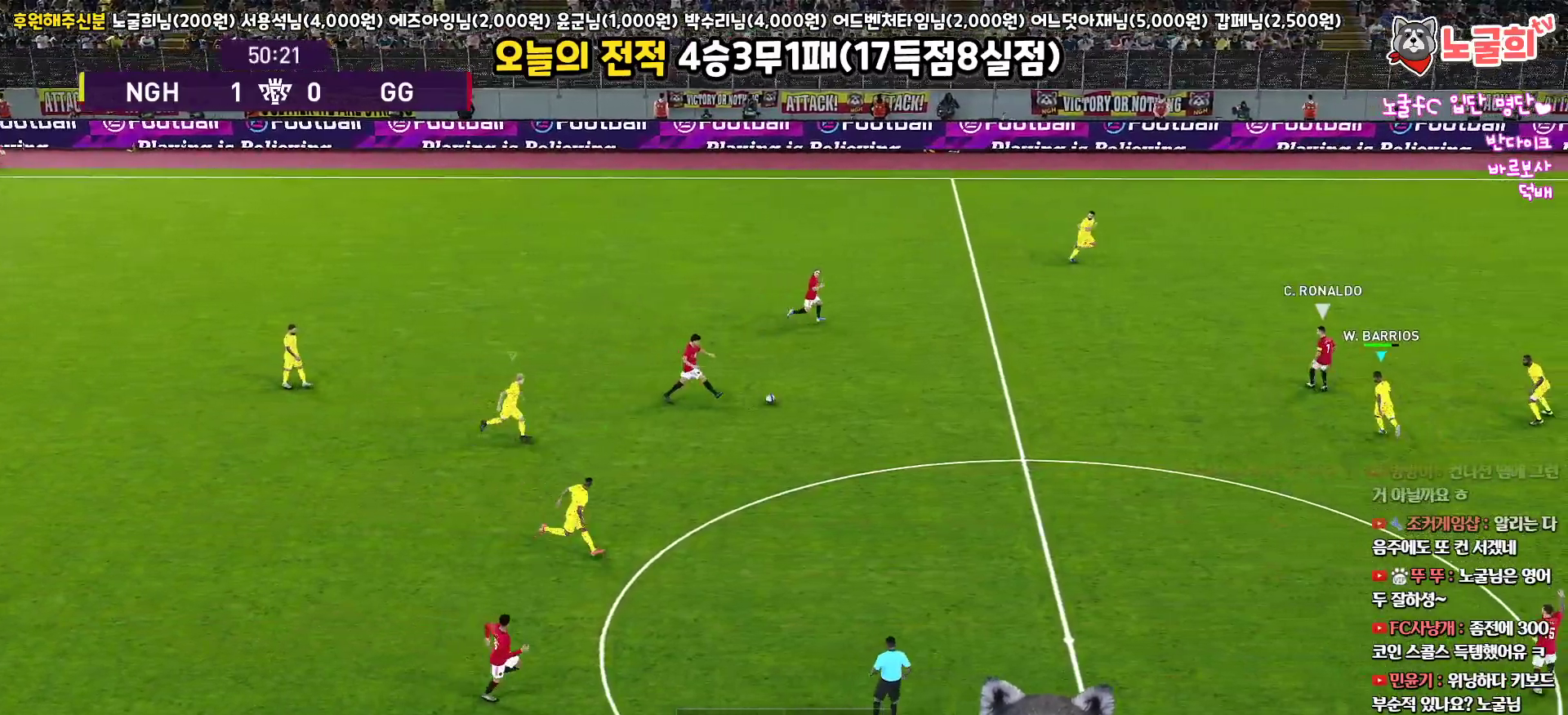
{"buttons": ["CROSS", "L3"], "left_stick": "left", "right_stick": "center", "events": [[67, "R2", "up"], [117, "left_stick", "up-left"], [133, "R1", "up"], [233, "left_stick", "left"], [417, "CROSS", "down"]]}
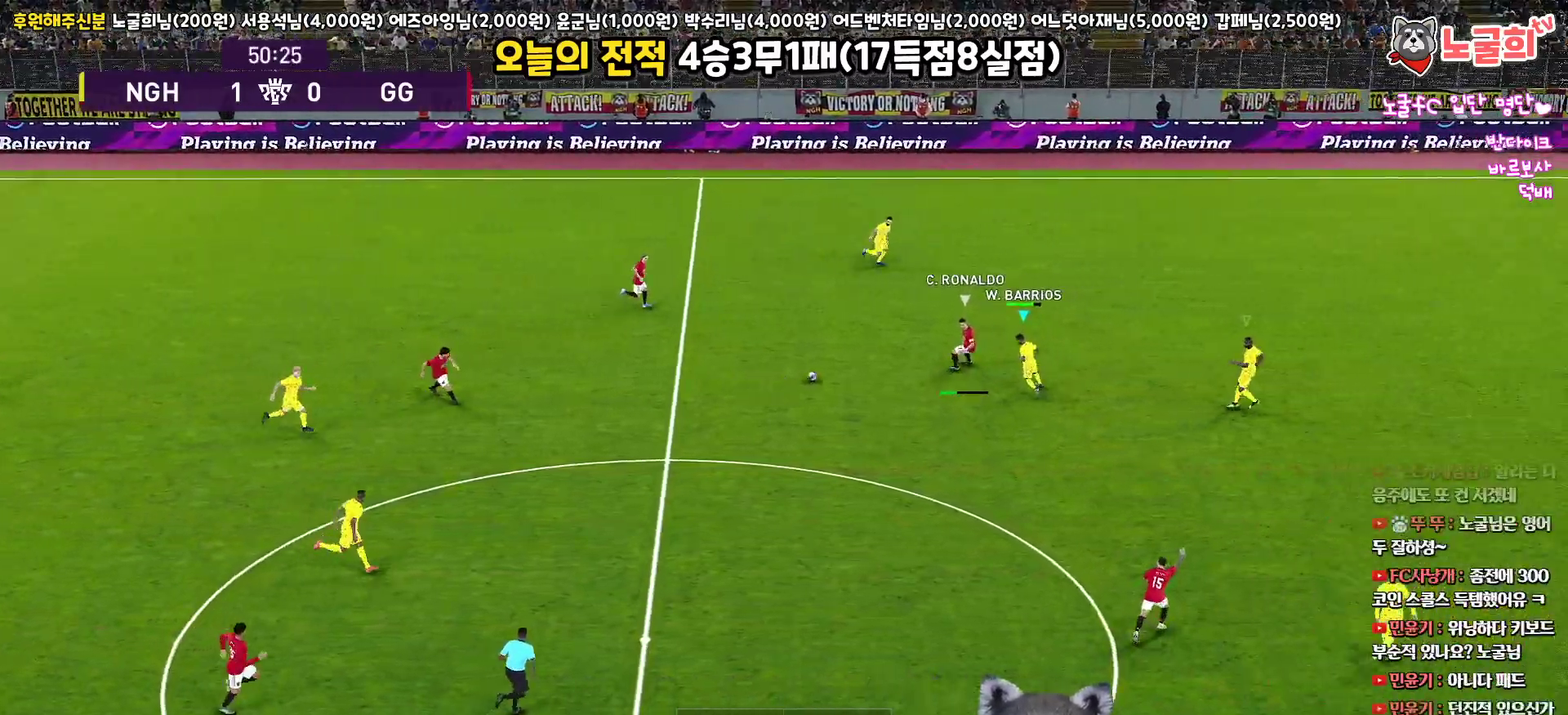
{"buttons": ["CROSS", "R1", "L3"], "left_stick": "down-left", "right_stick": "center", "events": [[50, "left_stick", "down-left"], [150, "R1", "down"]]}
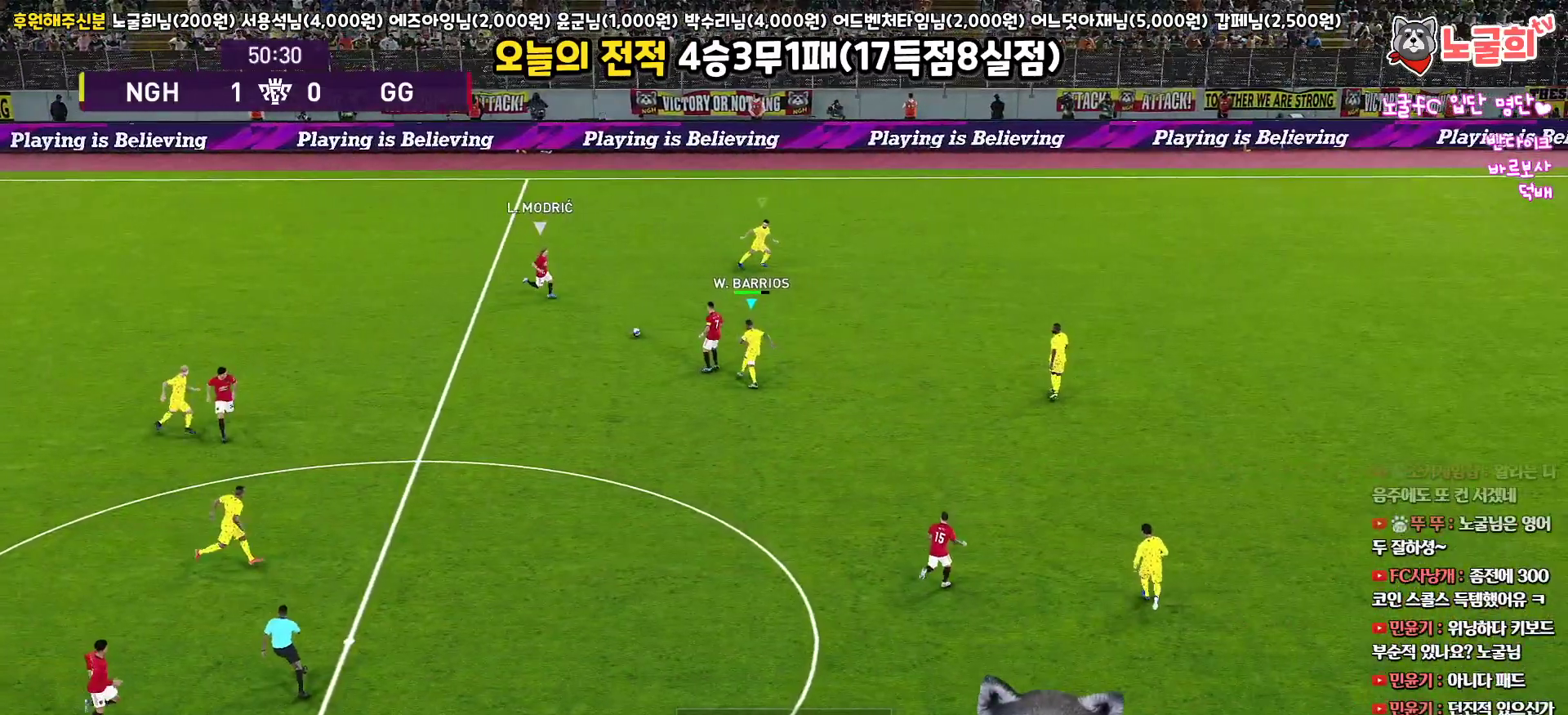
{"buttons": ["CROSS", "R1"], "left_stick": "left", "right_stick": "center", "events": [[133, "L3", "up"], [150, "left_stick", "left"]]}
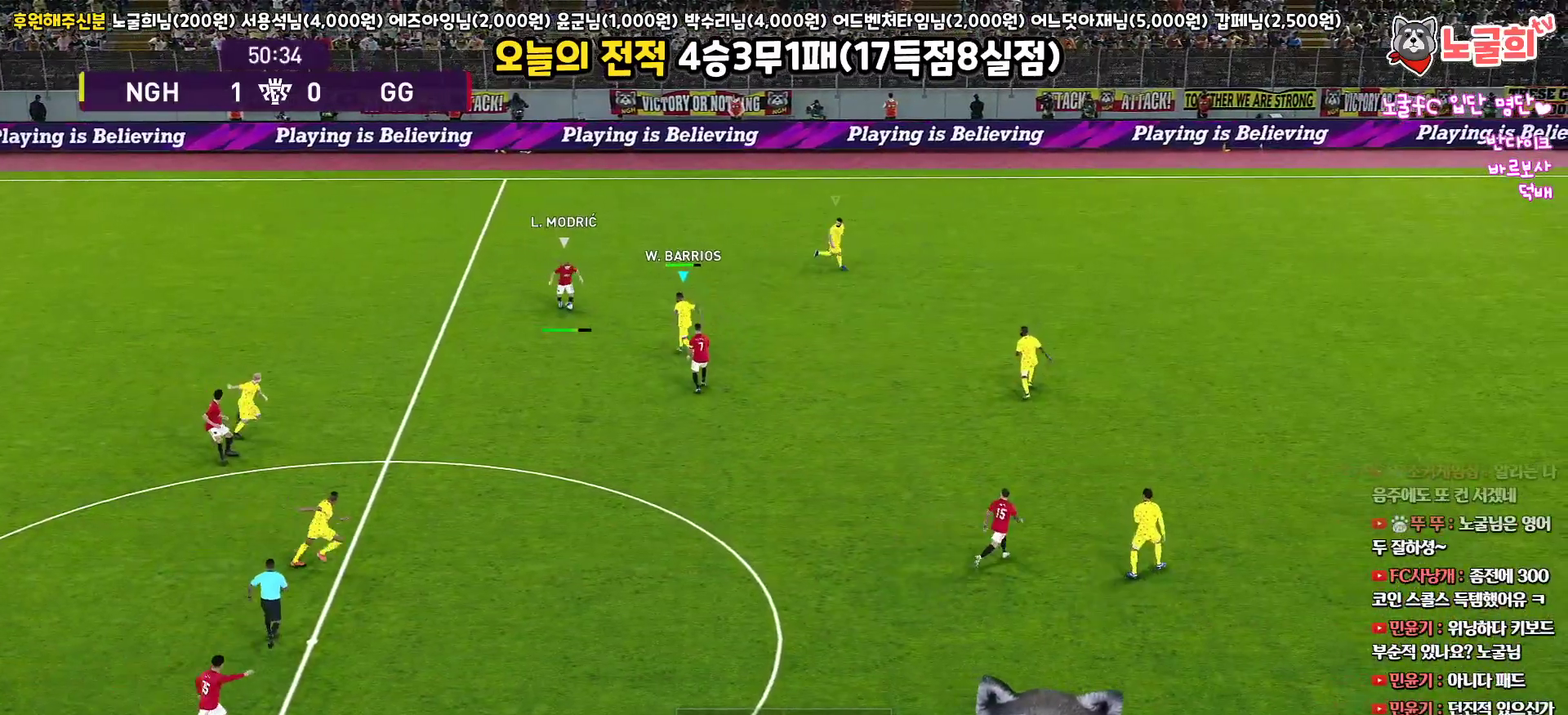
{"buttons": ["CROSS", "R1"], "left_stick": "center", "right_stick": "center", "events": [[333, "left_stick", "down-left"], [483, "left_stick", "center"]]}
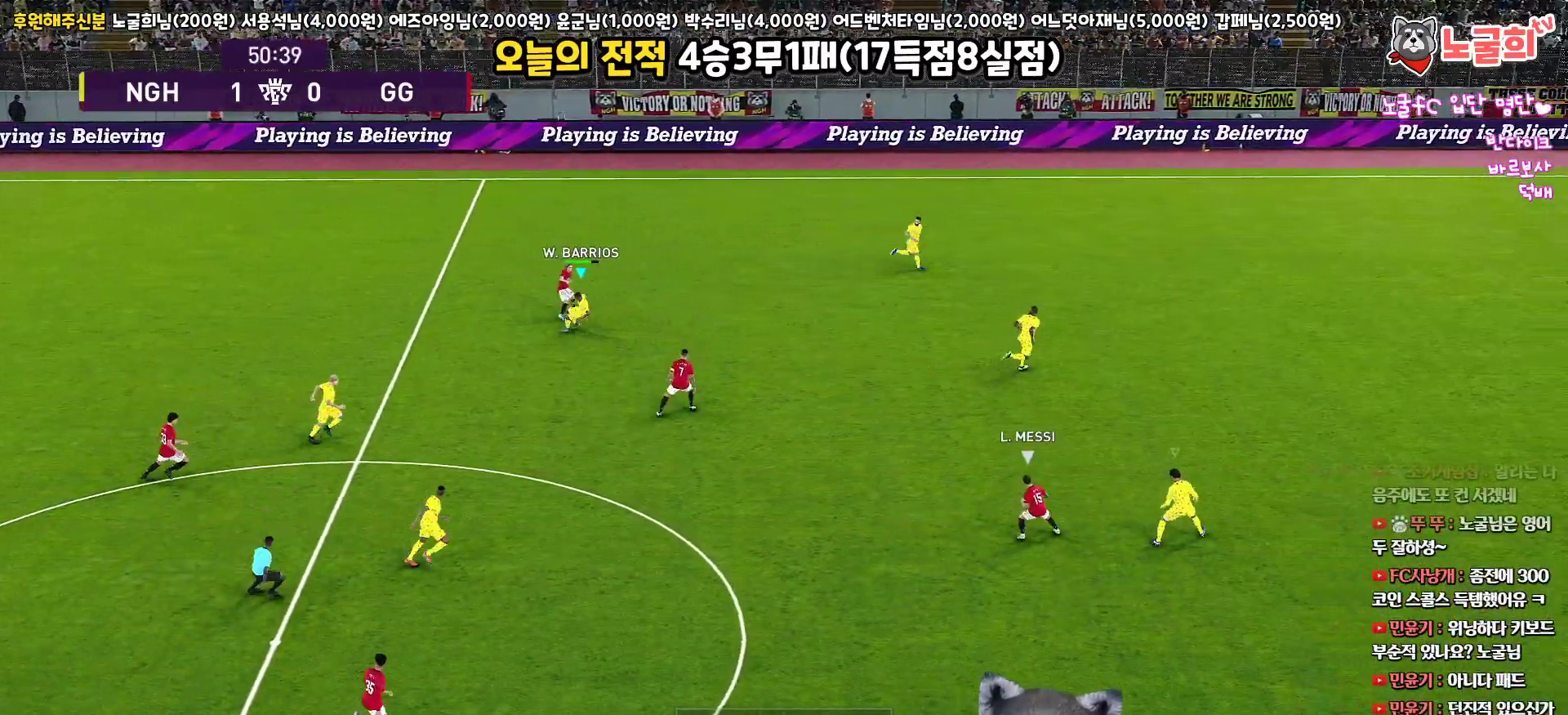
{"buttons": ["R1", "R2", "L3"], "left_stick": "down-left", "right_stick": "center", "events": [[150, "L1", "down"], [167, "left_stick", "up-left"], [267, "left_stick", "left"], [333, "L1", "up"], [433, "left_stick", "down-left"], [467, "R2", "down"], [483, "CROSS", "up"], [483, "L3", "down"]]}
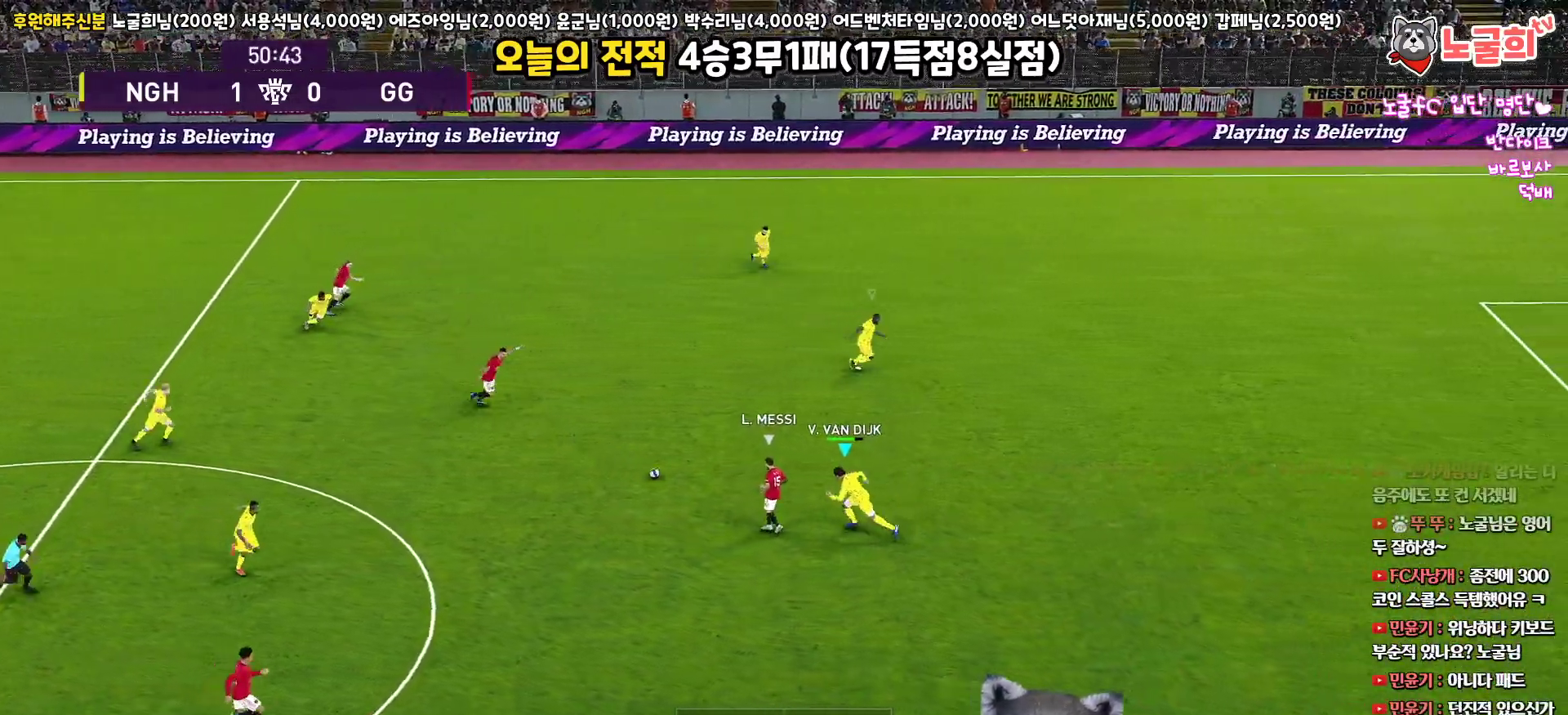
{"buttons": ["CROSS", "R1", "L3"], "left_stick": "up", "right_stick": "center", "events": [[267, "CROSS", "down"], [317, "left_stick", "up-left"], [350, "R2", "up"], [417, "left_stick", "up"]]}
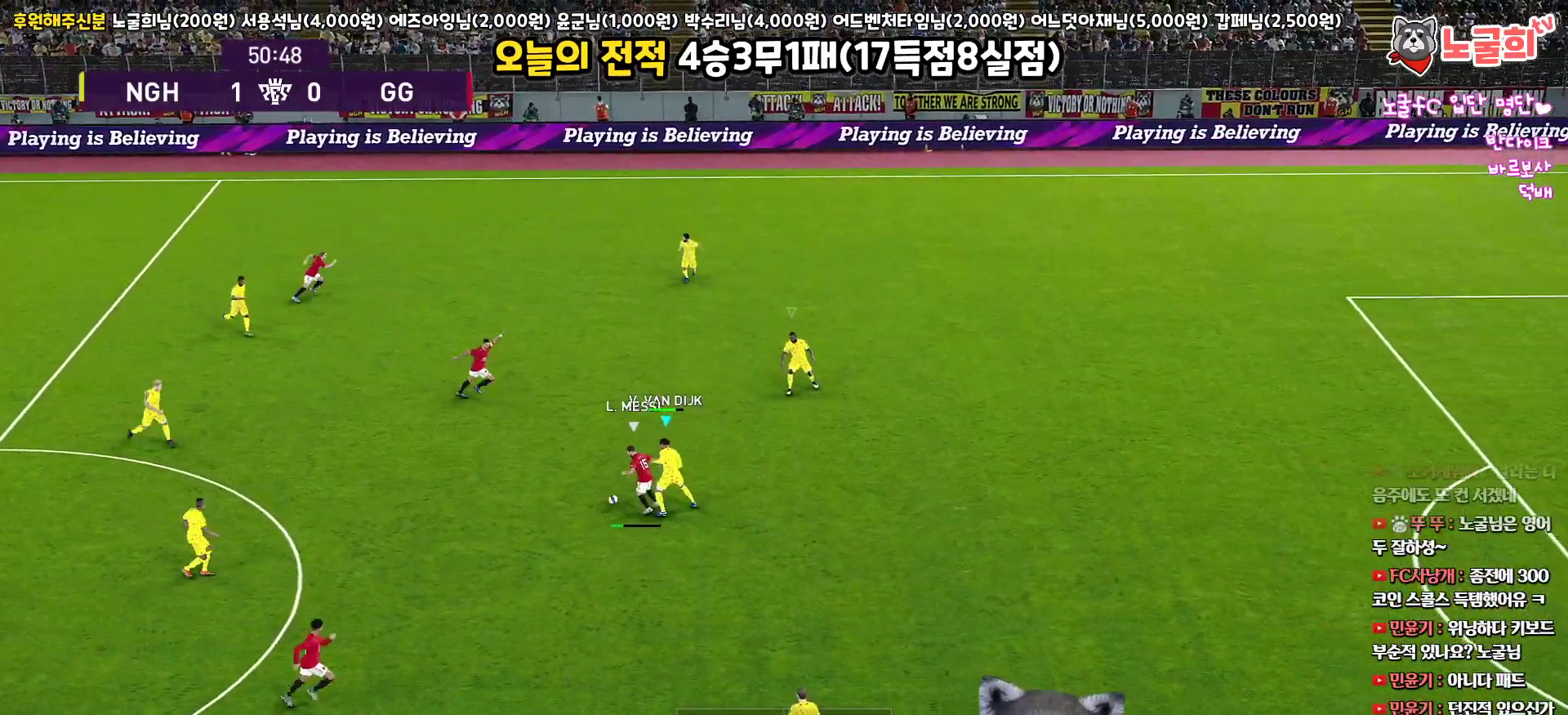
{"buttons": ["CROSS", "R1", "L3"], "left_stick": "down-right", "right_stick": "center", "events": [[33, "left_stick", "up-left"], [367, "left_stick", "down"], [500, "left_stick", "down-right"]]}
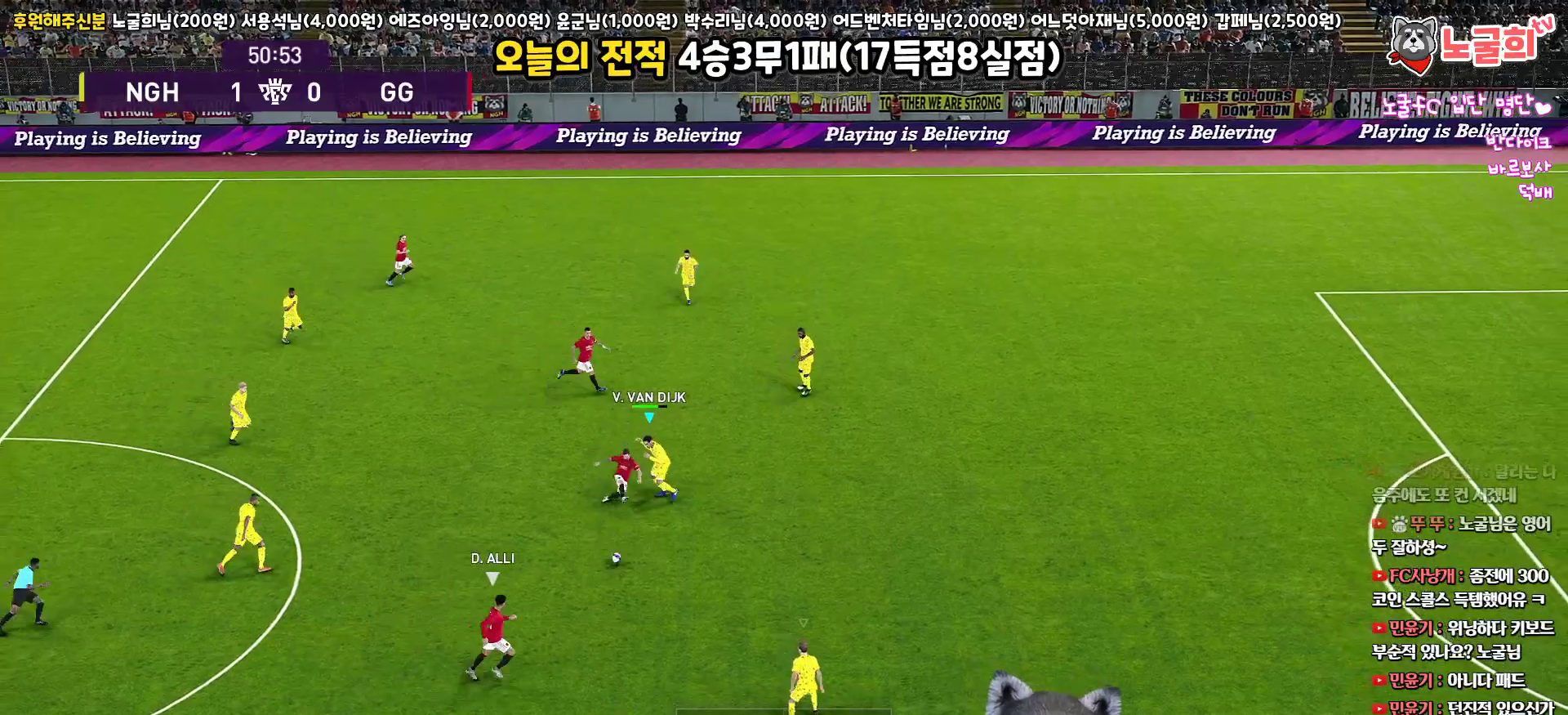
{"buttons": ["SQUARE", "R1", "R2", "L3"], "left_stick": "down-right", "right_stick": "center", "events": [[167, "R2", "down"], [183, "CROSS", "up"], [367, "SQUARE", "down"]]}
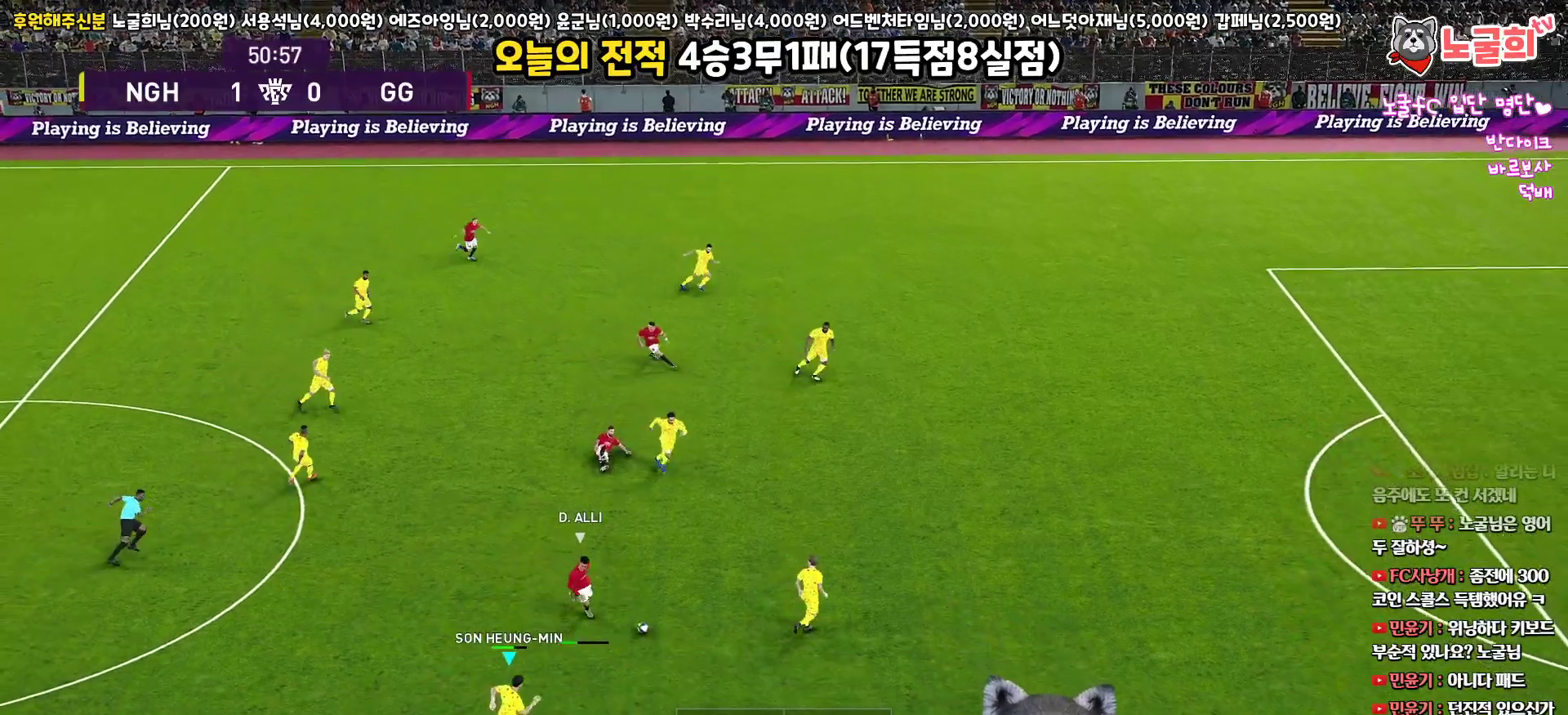
{"buttons": ["CROSS", "SQUARE", "R1", "R2", "L3"], "left_stick": "right", "right_stick": "center", "events": [[250, "left_stick", "right"], [333, "SQUARE", "up"], [400, "CROSS", "down"], [400, "SQUARE", "down"]]}
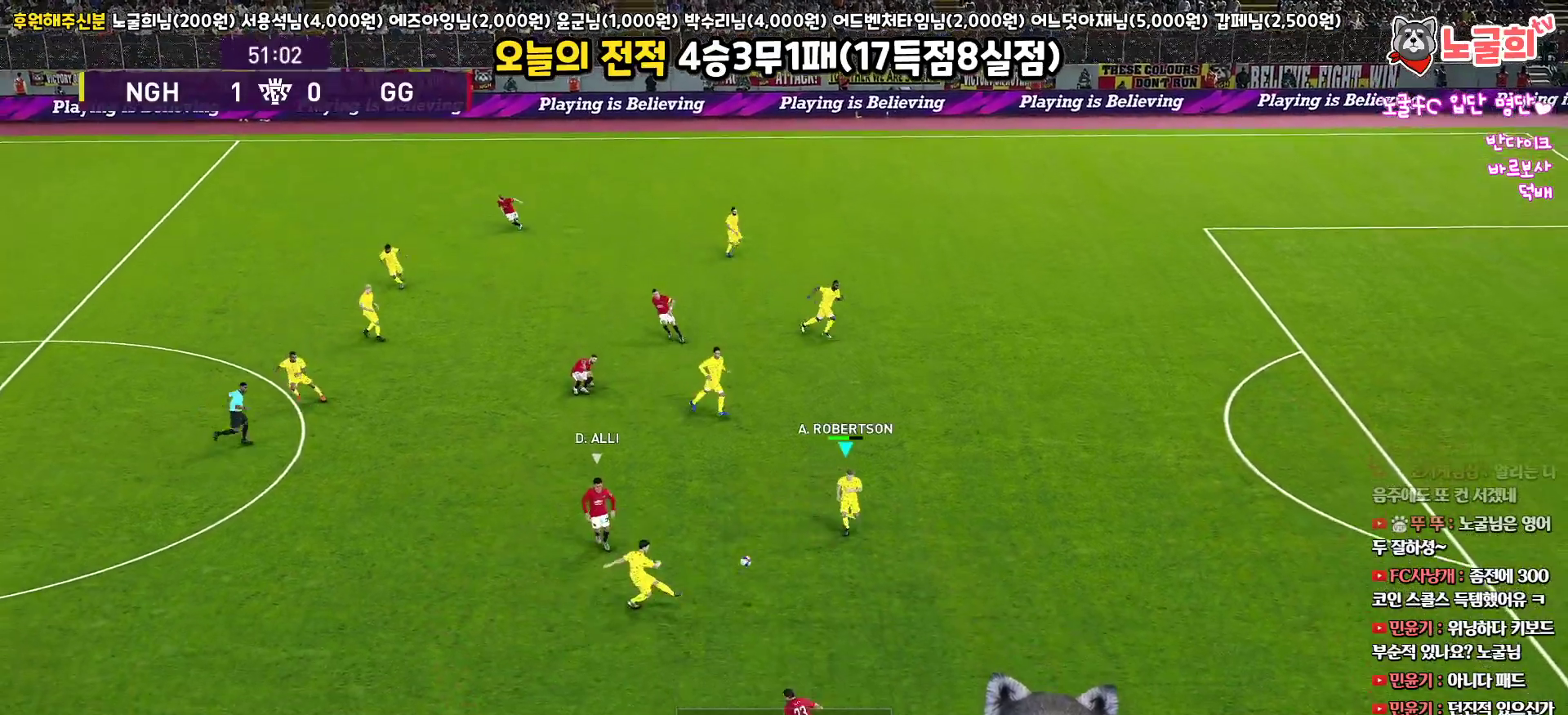
{"buttons": ["CROSS", "SQUARE", "R1"], "left_stick": "right", "right_stick": "center", "events": [[217, "R2", "up"], [433, "L3", "up"]]}
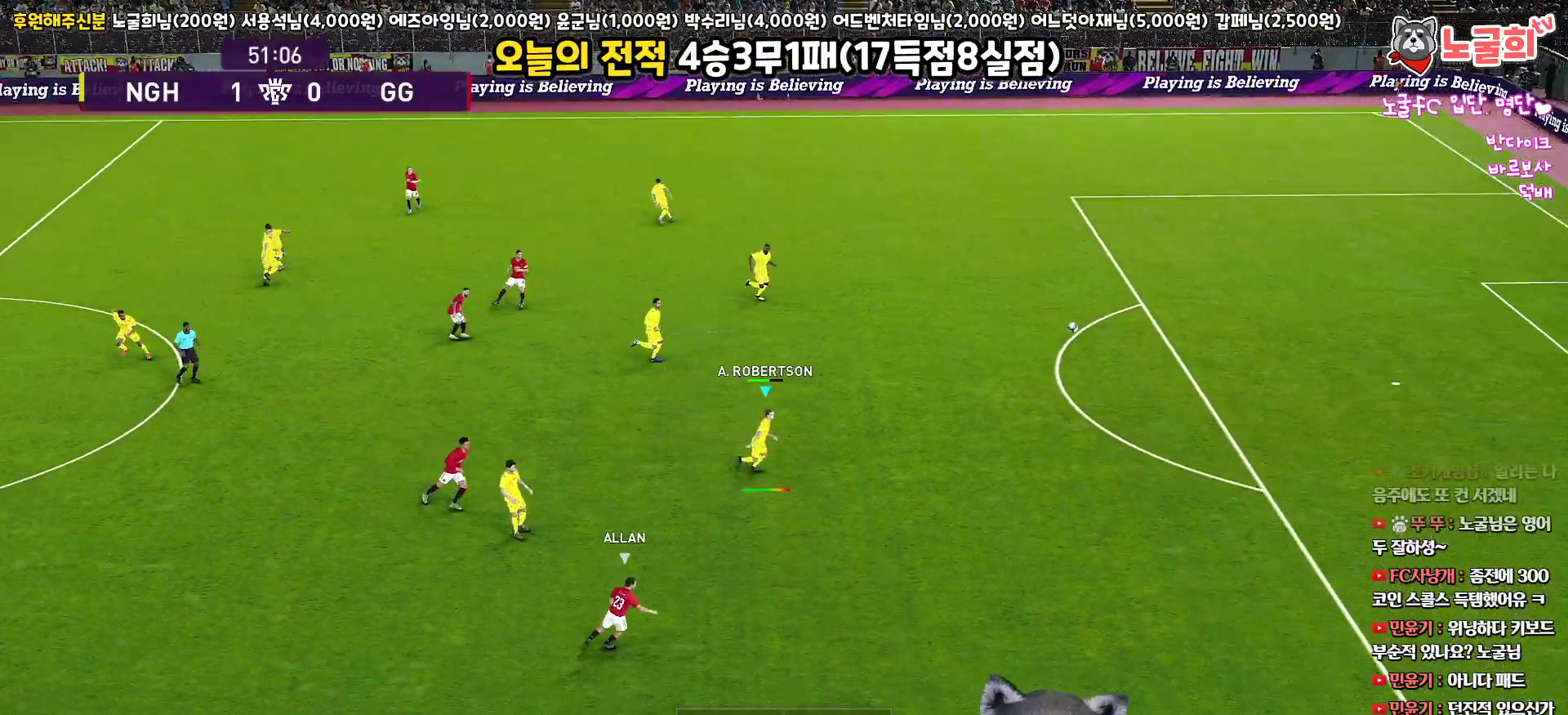
{"buttons": [], "left_stick": "center", "right_stick": "center", "events": [[383, "CROSS", "up"], [383, "SQUARE", "up"], [433, "left_stick", "center"], [450, "R1", "up"]]}
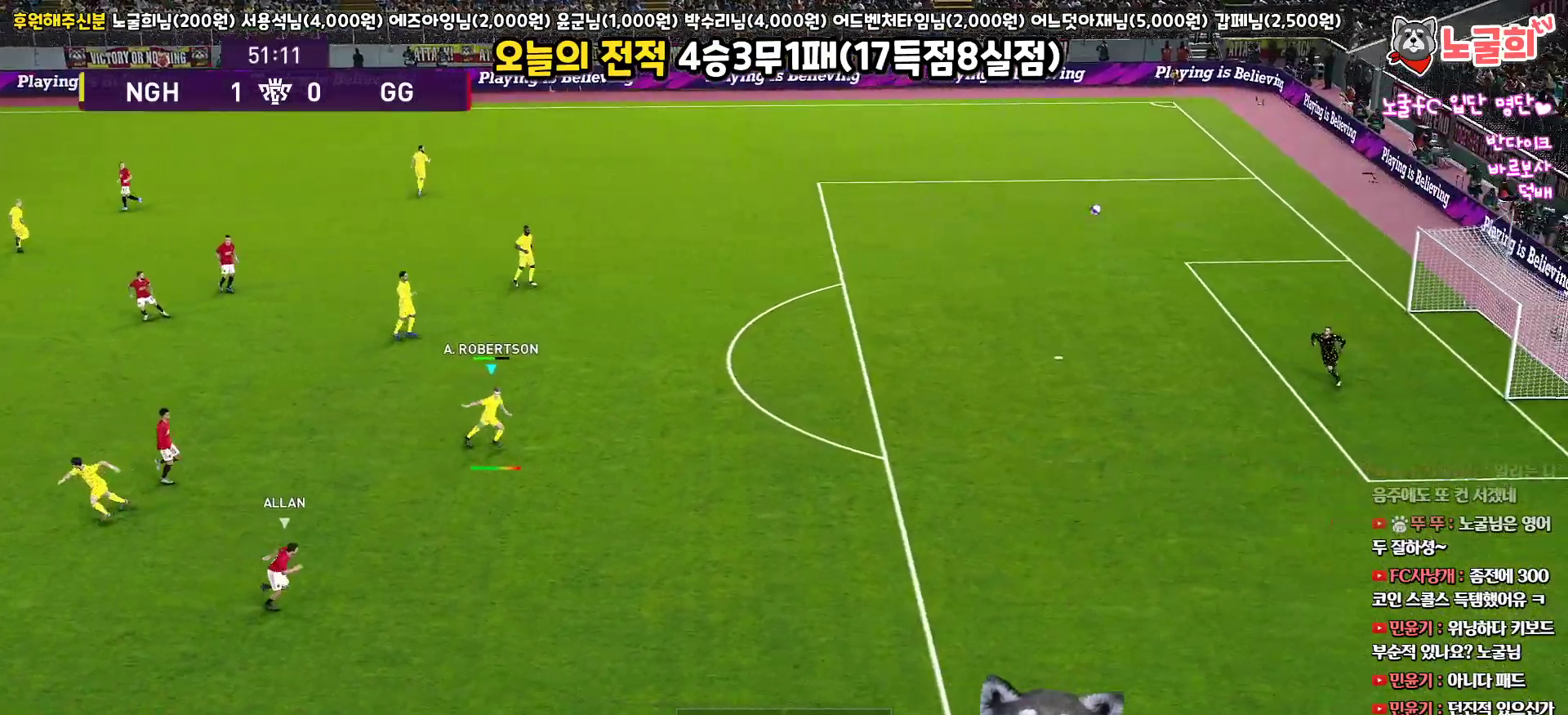
{"buttons": [], "left_stick": "center", "right_stick": "center", "events": []}
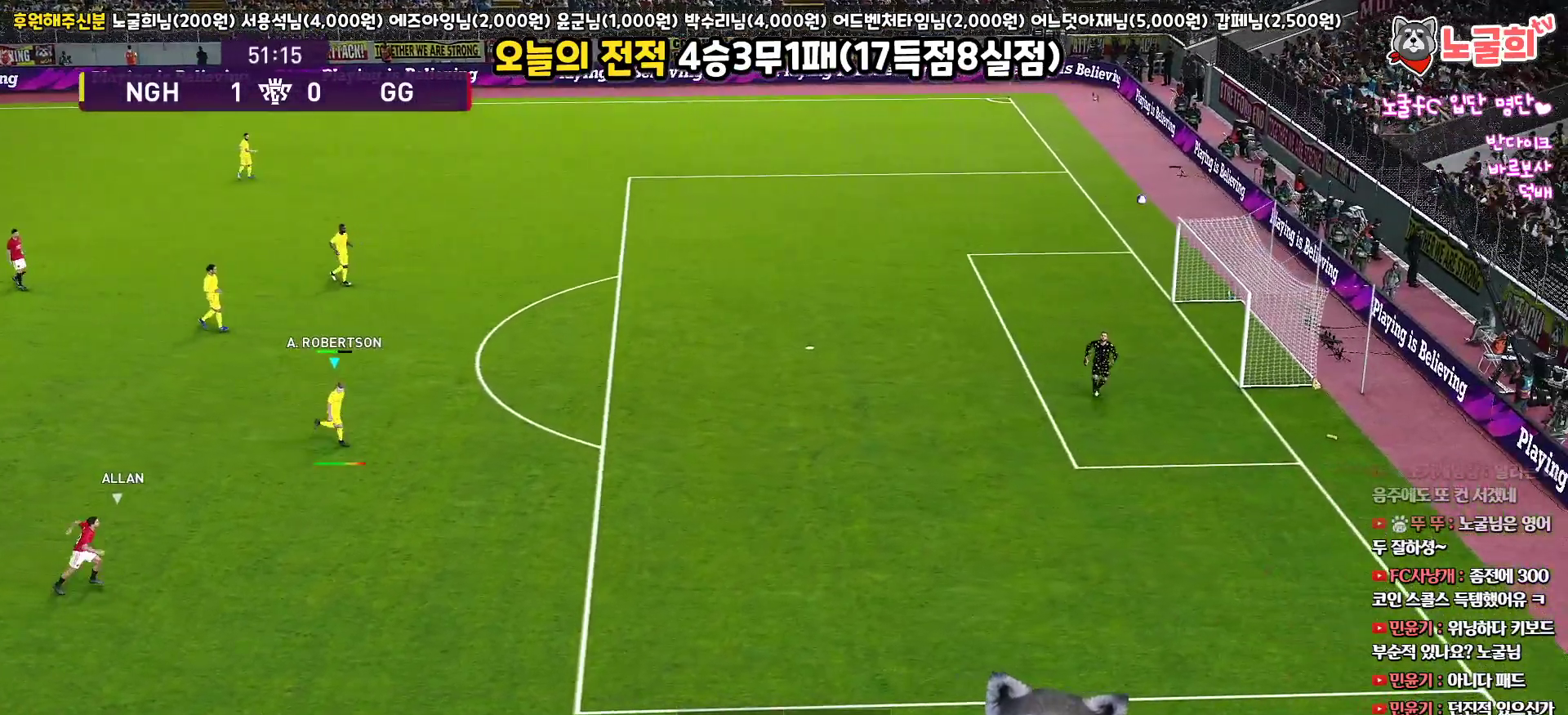
{"buttons": [], "left_stick": "center", "right_stick": "center", "events": []}